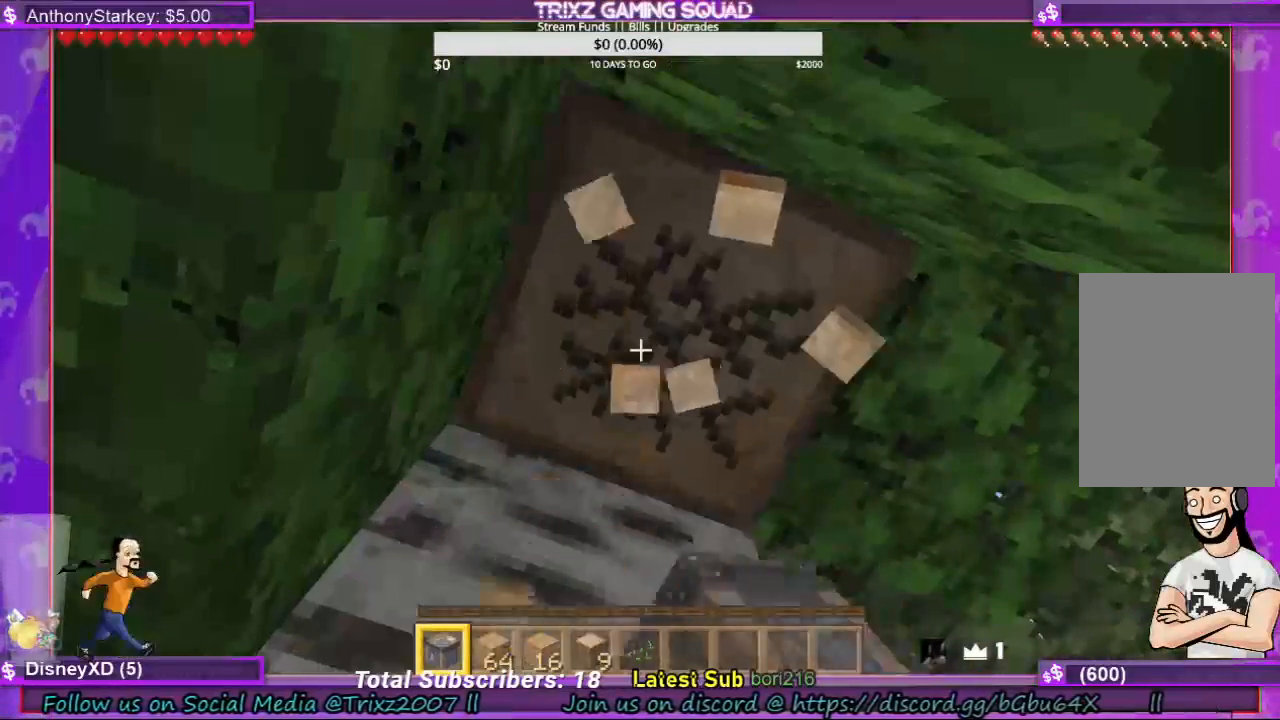
Gameplay with keyboard and mouse; each line is a JSON object with the keys and mouse buttons held at the frame after it. "events" lists presses ("down") and releases ("up") of "a", "ctrl", "d", "e", "f", "q", "r", "s", "shift", "space", "tab", "w", "mouse_left", "mouse_wheel", "mouse_right" and "mouse_mb4" between this image and that frame as [ms after this image, input, new state], when the widget could be followed in between. "mouse_left", "mouse_wheel", "mouse_right", "mouse_mb4" = the "left", "wheel", "right", "mb4" buttons of the "mouse" list. No other keys are recorded. Fast repeated clicks can show as one long hold. "wheel" means that the mouse wheel is clicked or scrolled. Mouse movement is not recorded.
{"keys": [], "mouse": ["left"], "events": []}
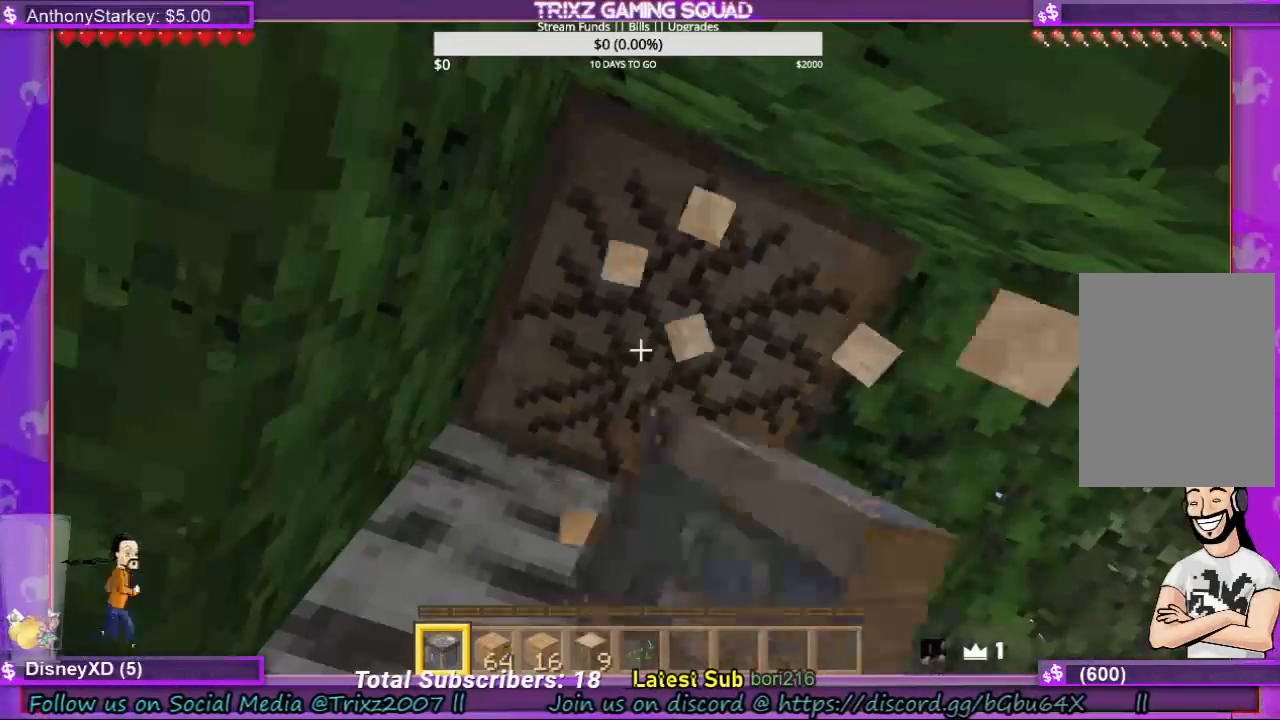
{"keys": [], "mouse": ["left"], "events": []}
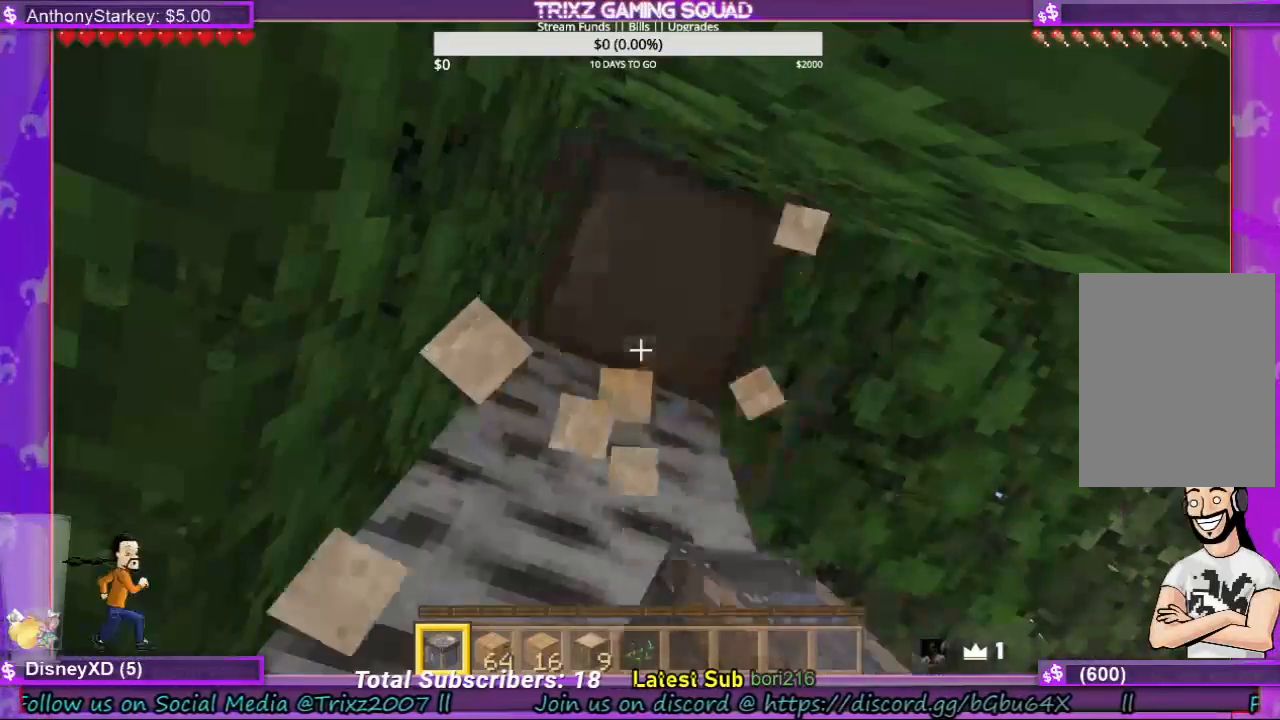
{"keys": [], "mouse": ["left"], "events": []}
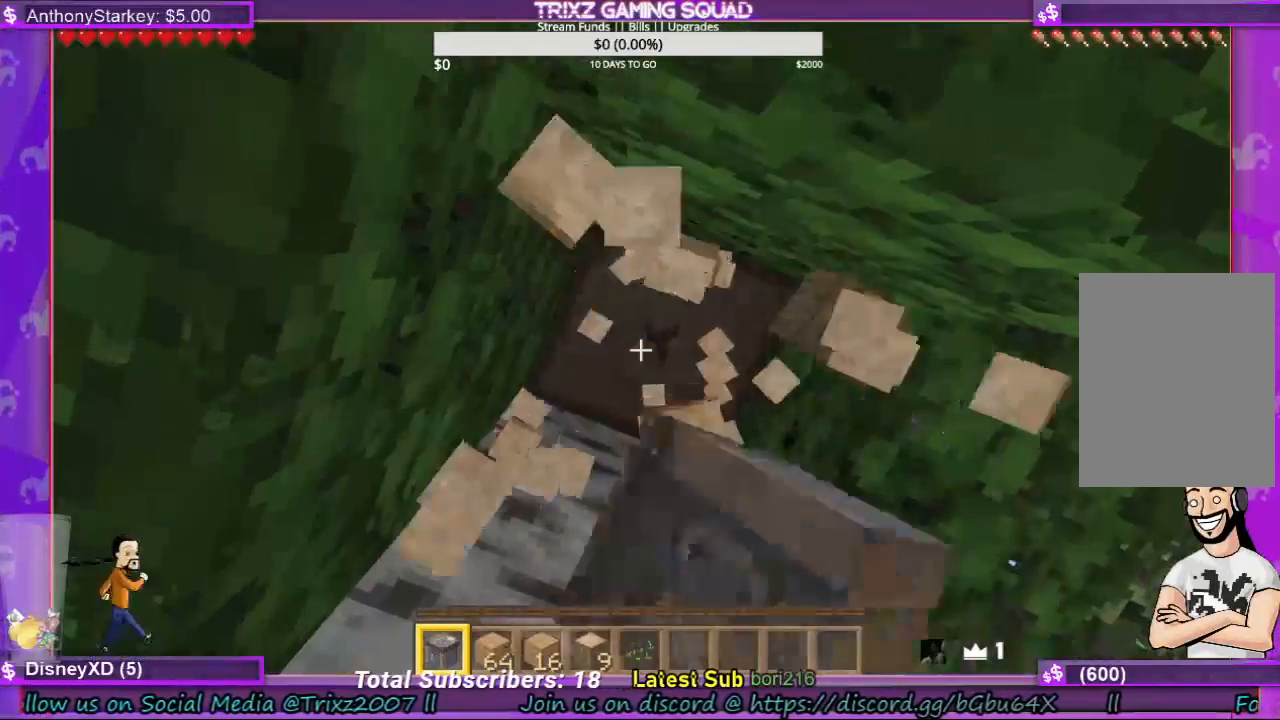
{"keys": [], "mouse": ["left"], "events": []}
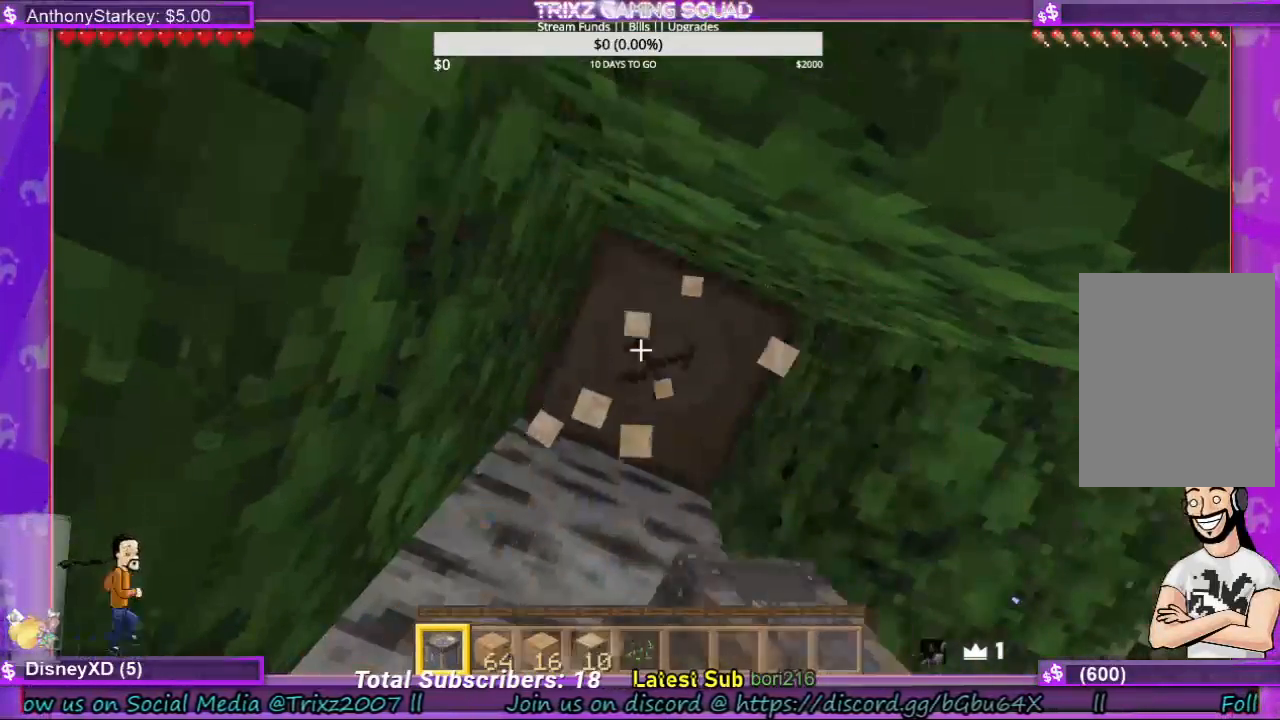
{"keys": [], "mouse": ["left"], "events": []}
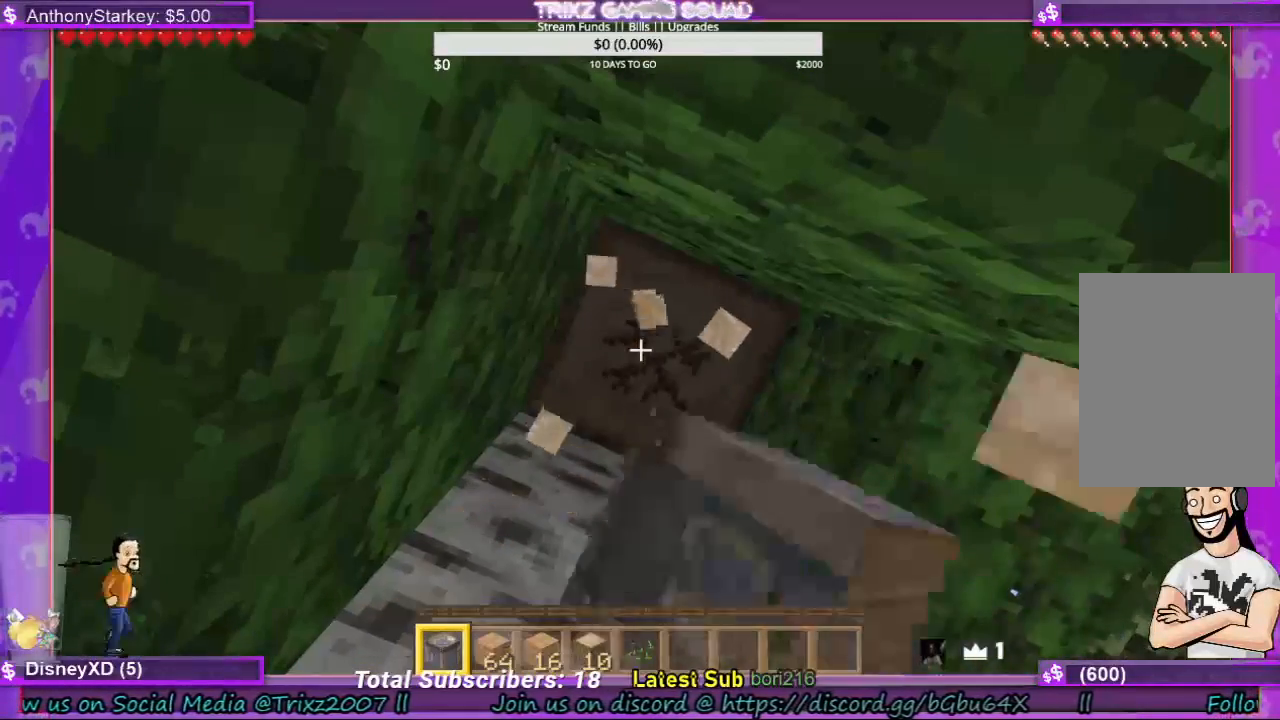
{"keys": [], "mouse": ["left"], "events": []}
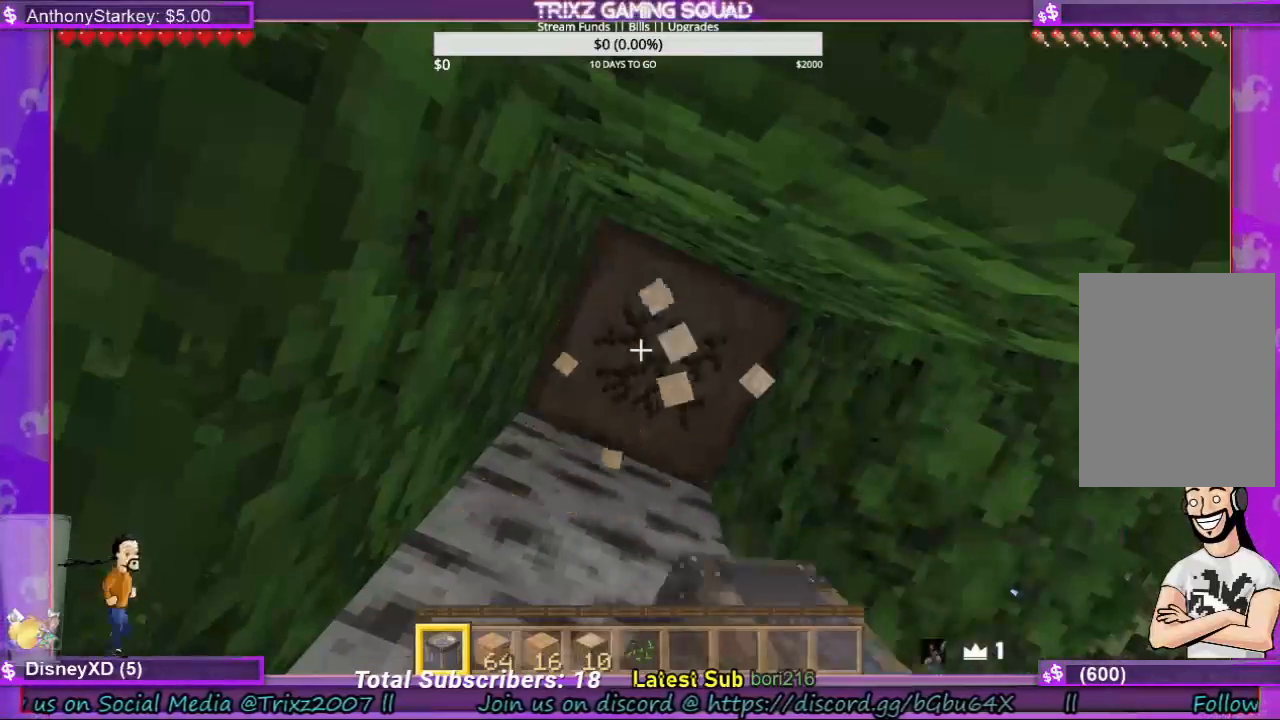
{"keys": [], "mouse": ["left"], "events": []}
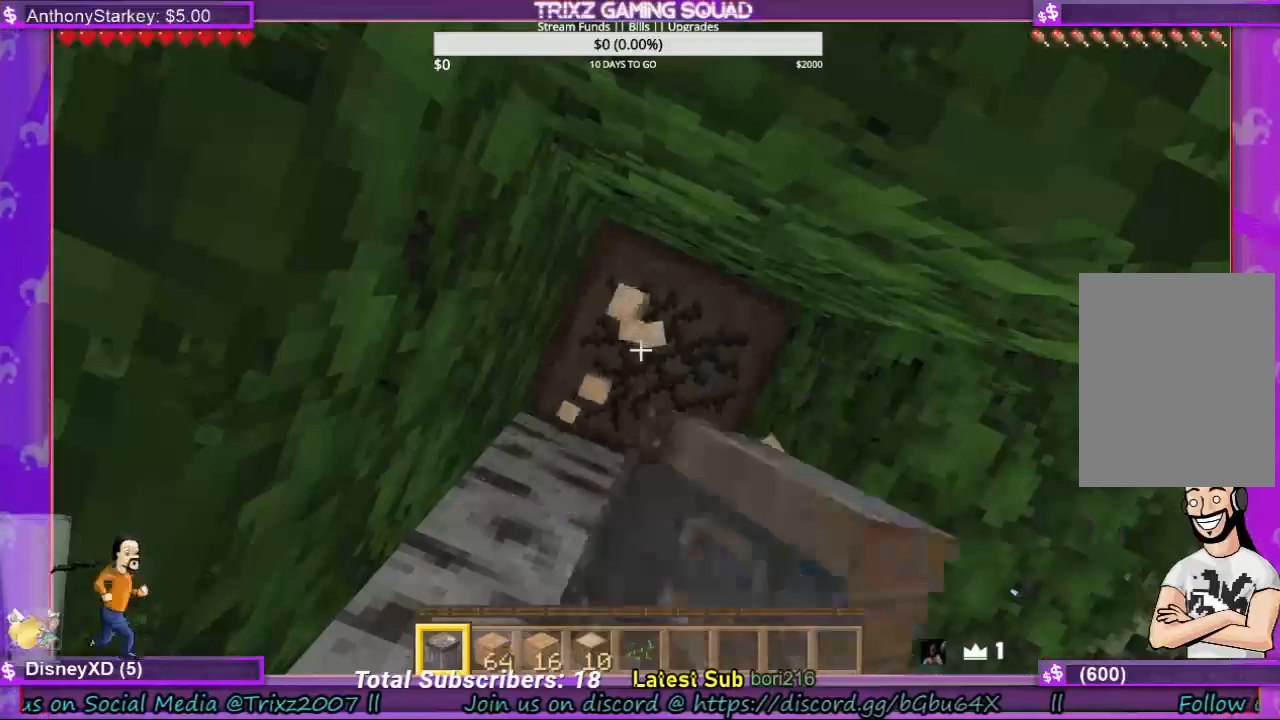
{"keys": [], "mouse": ["left"], "events": []}
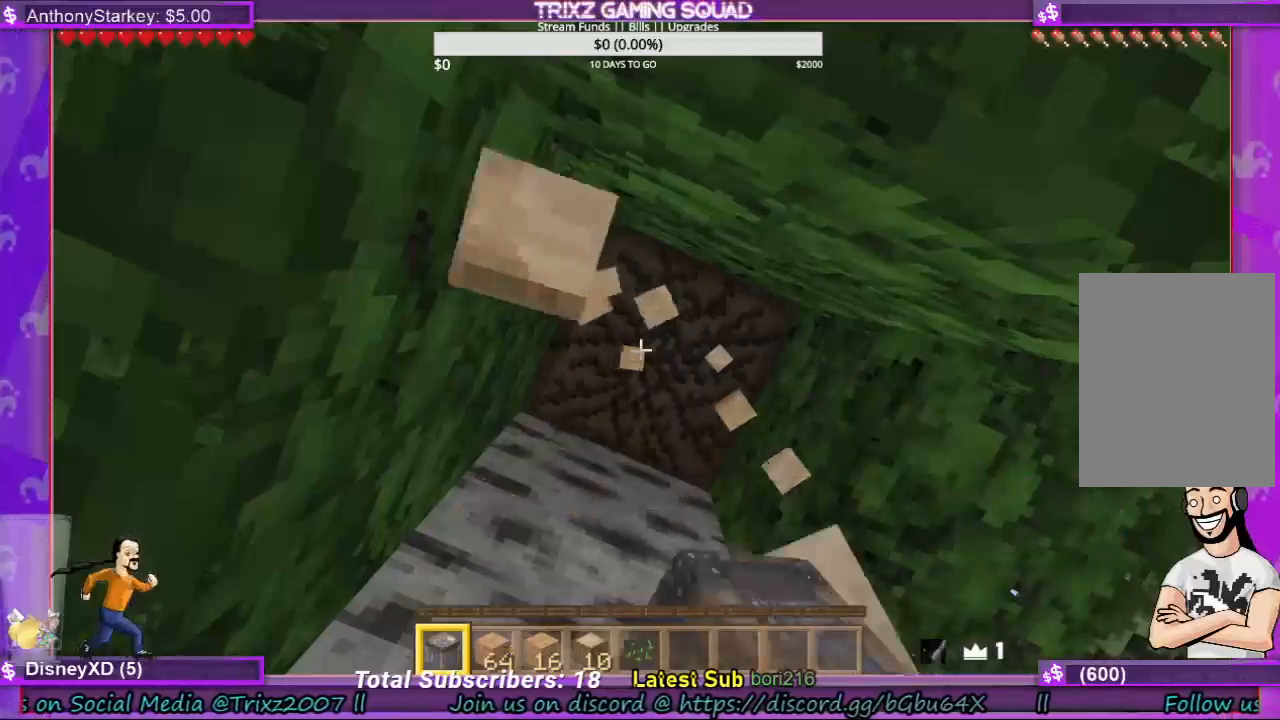
{"keys": [], "mouse": ["left"], "events": []}
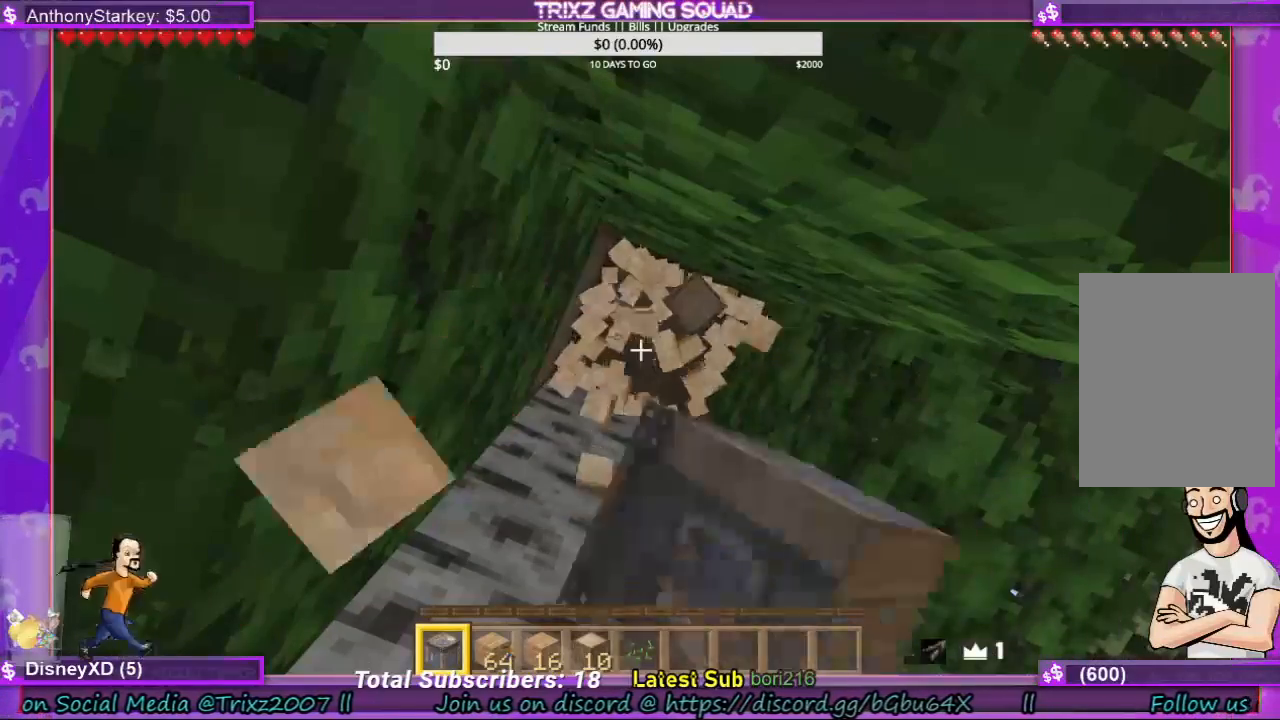
{"keys": [], "mouse": ["left"], "events": []}
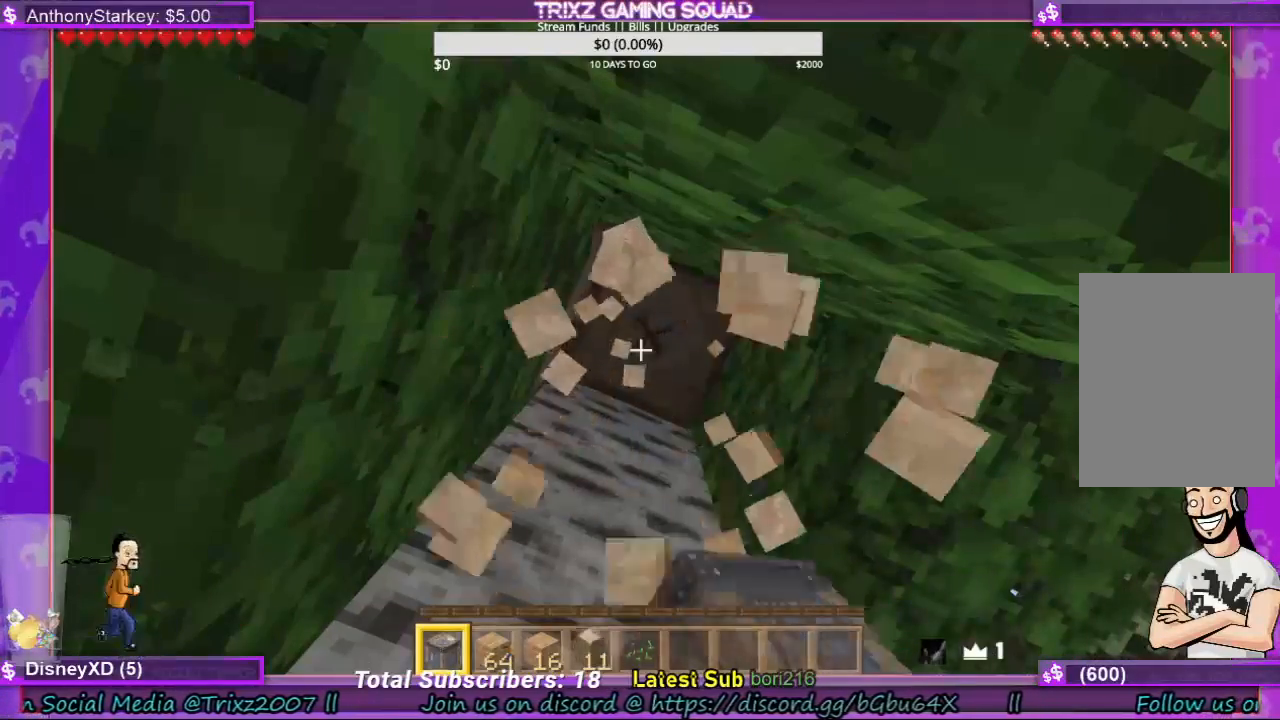
{"keys": ["d"], "mouse": ["left"], "events": [[500, "d", "down"]]}
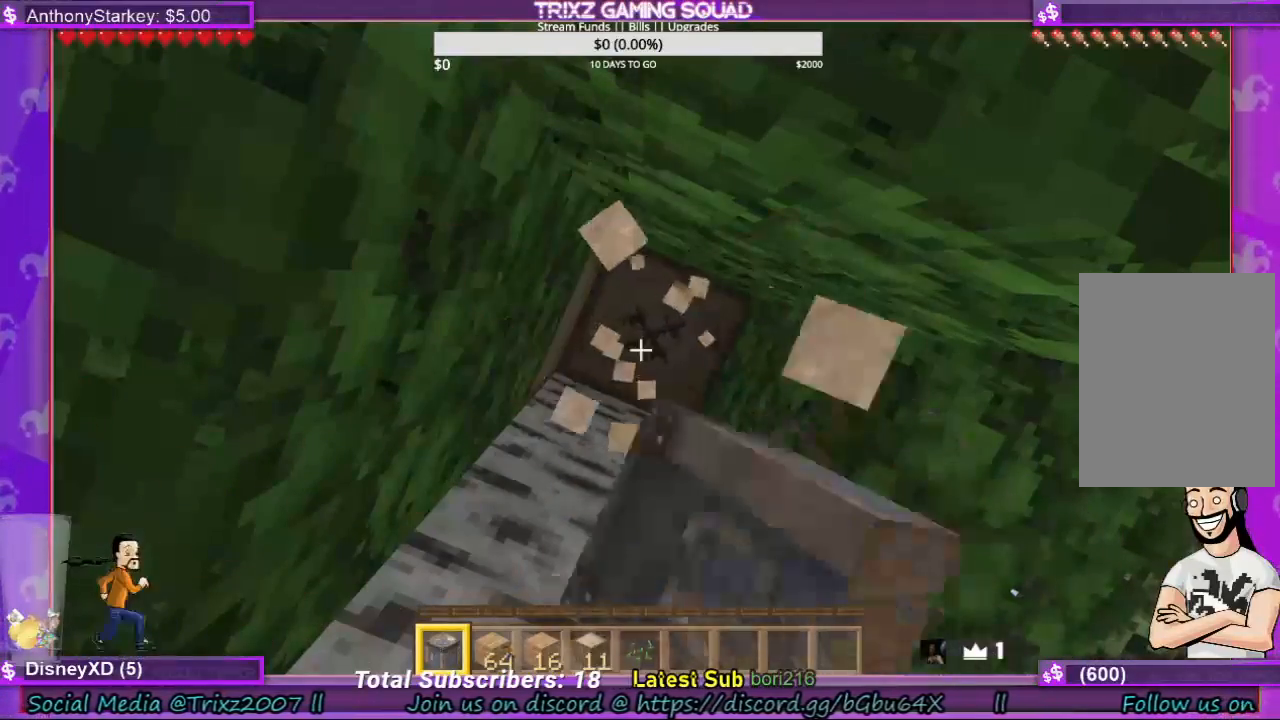
{"keys": [], "mouse": ["left"], "events": [[33, "d", "up"]]}
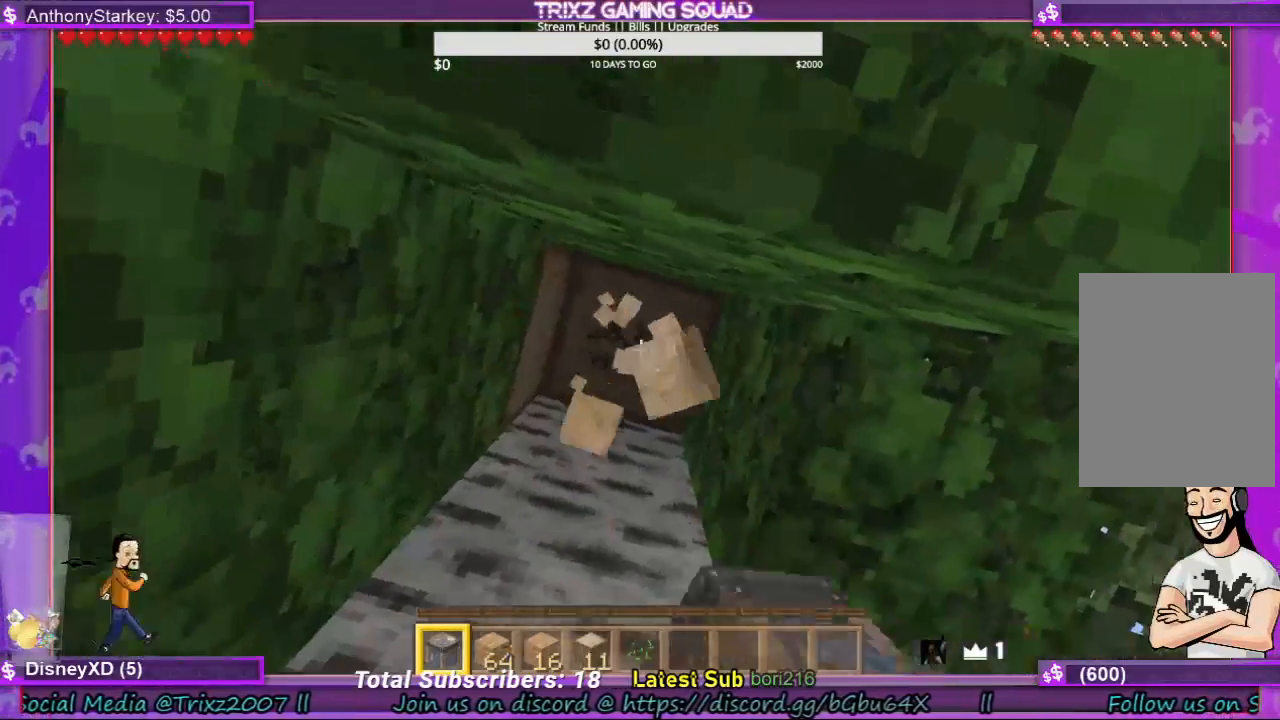
{"keys": [], "mouse": ["left"], "events": []}
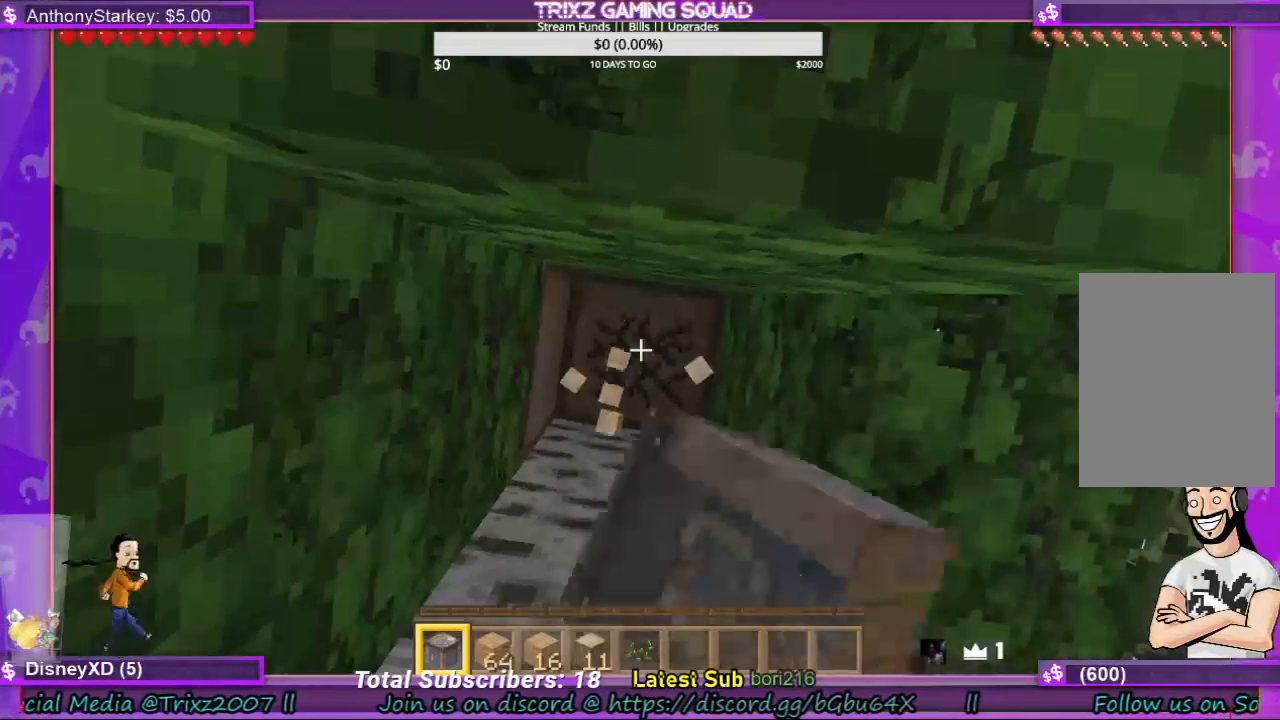
{"keys": [], "mouse": ["left"], "events": []}
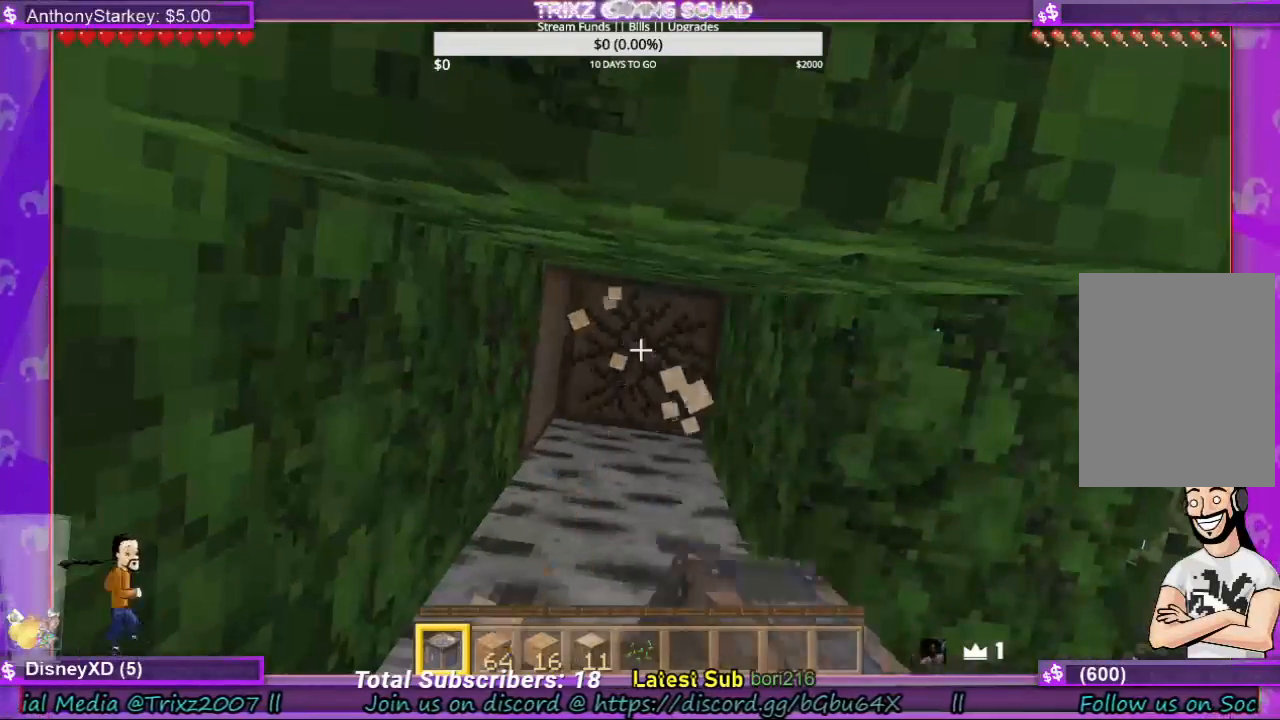
{"keys": [], "mouse": ["left"], "events": []}
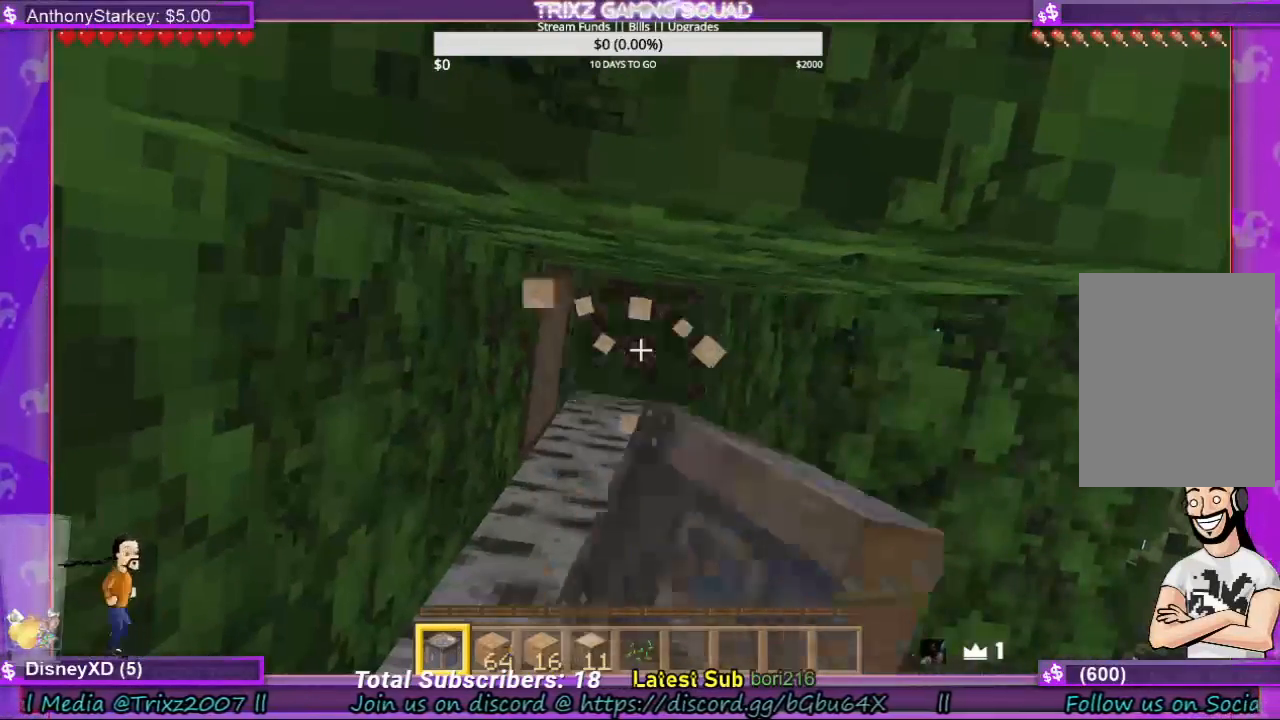
{"keys": [], "mouse": ["left"], "events": []}
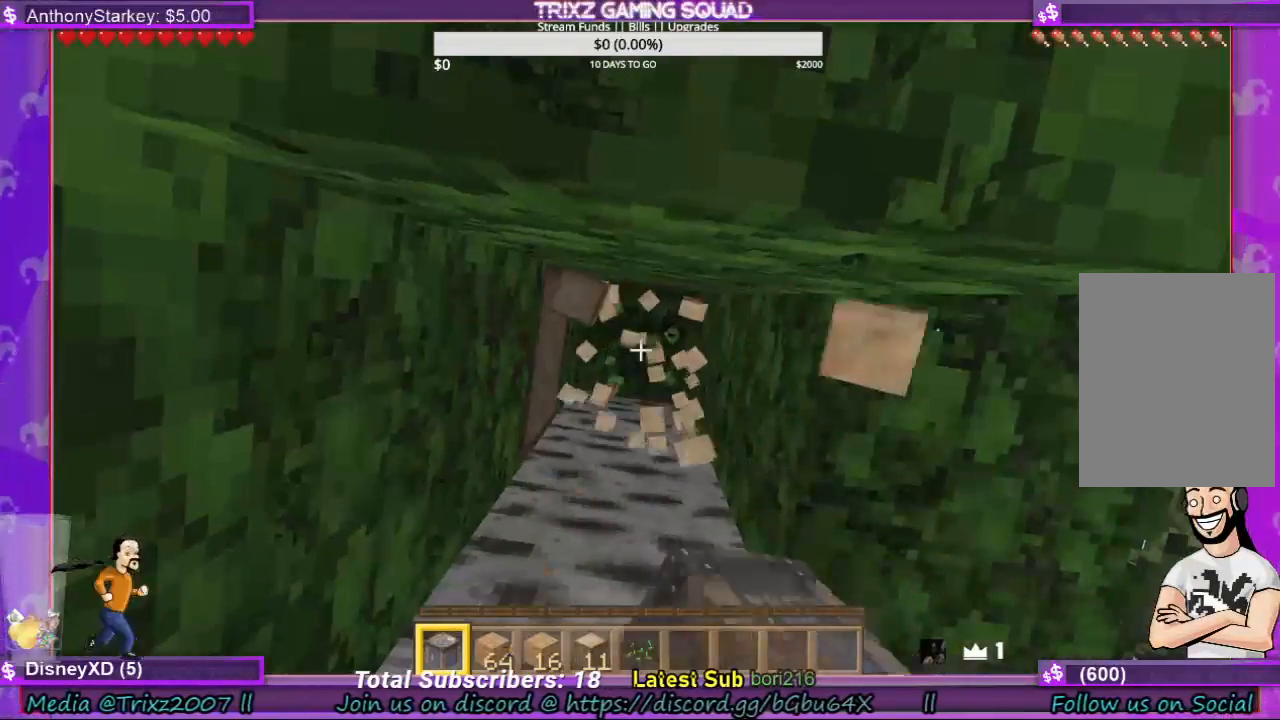
{"keys": [], "mouse": [], "events": [[300, "mouse_left", "up"]]}
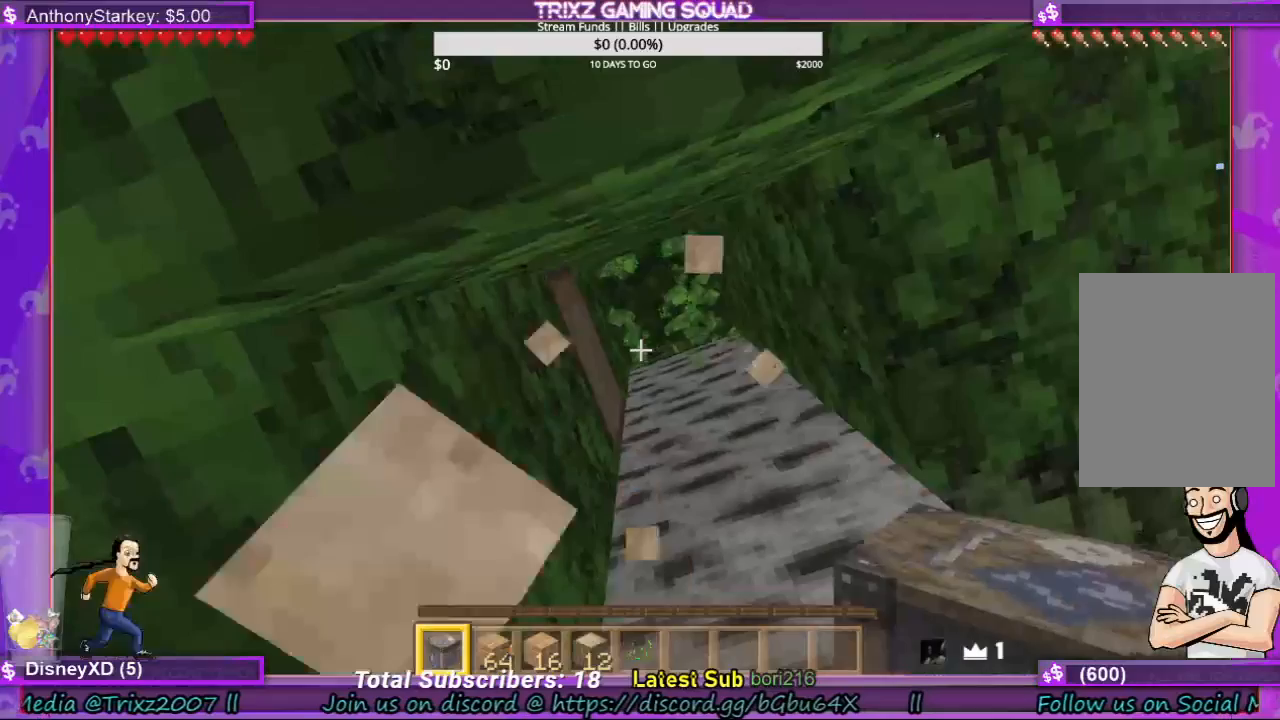
{"keys": [], "mouse": [], "events": []}
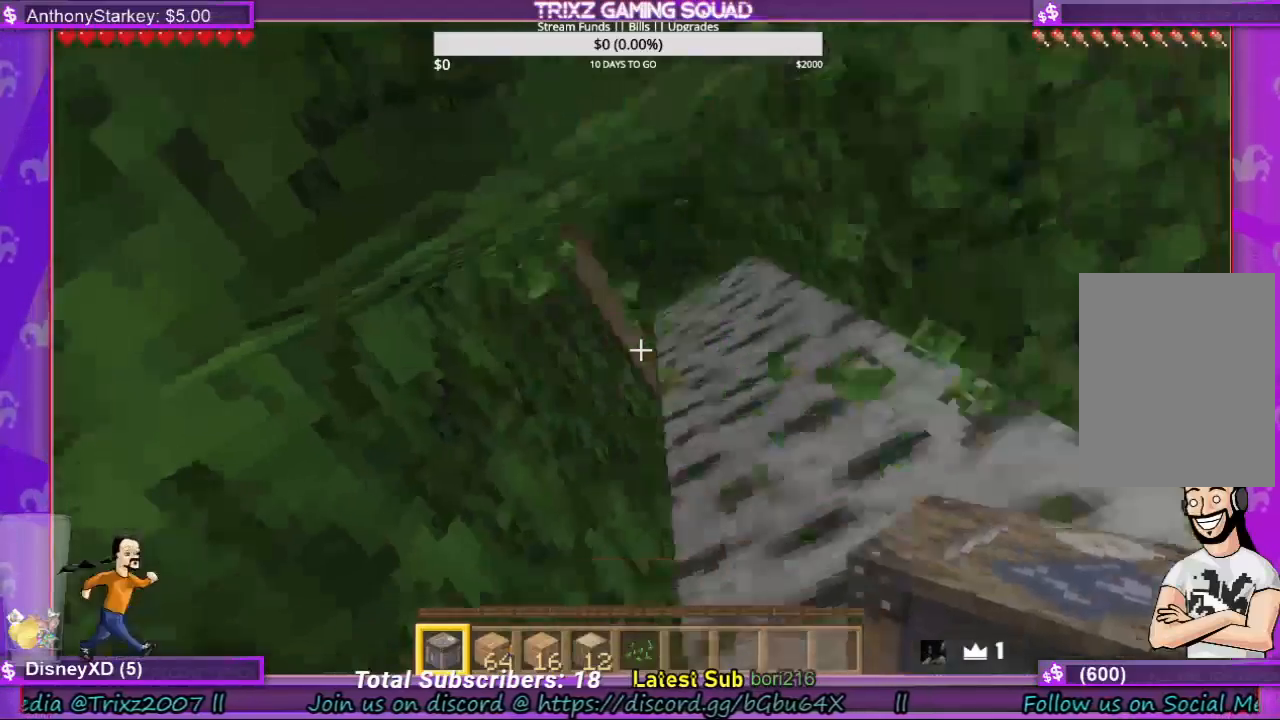
{"keys": ["w"], "mouse": [], "events": [[333, "w", "down"]]}
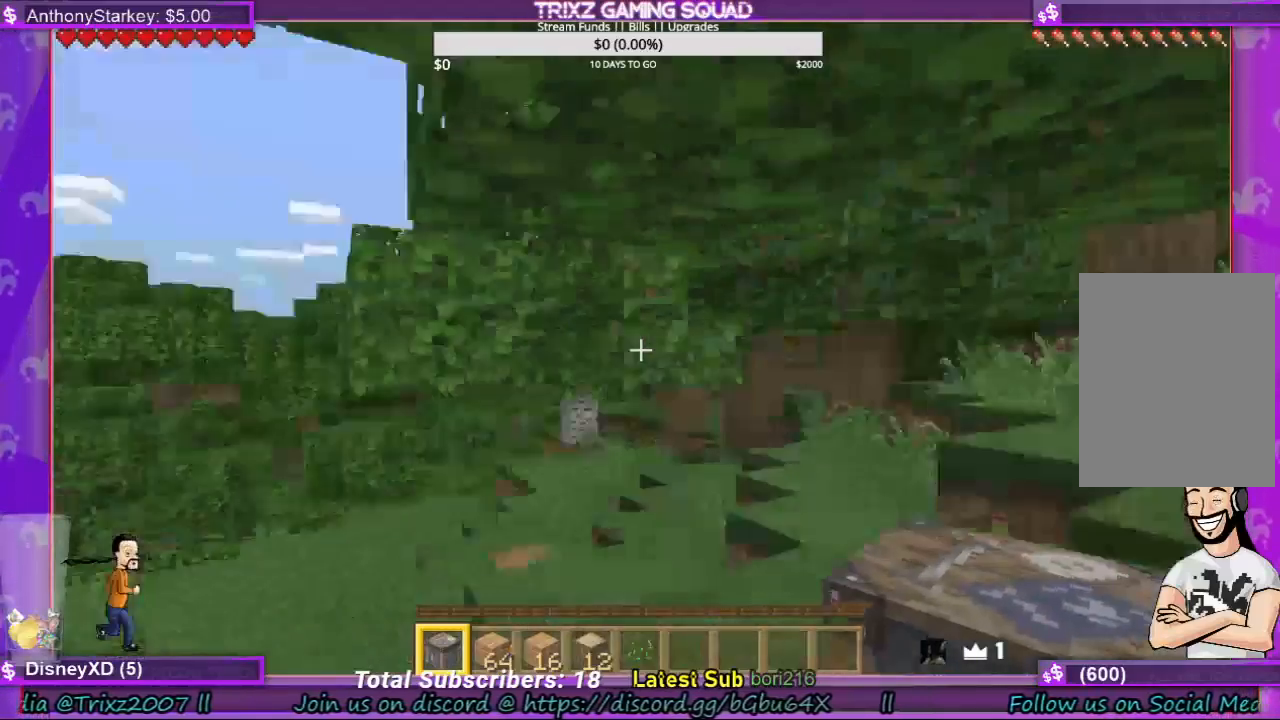
{"keys": ["shift", "w"], "mouse": [], "events": [[467, "shift", "down"]]}
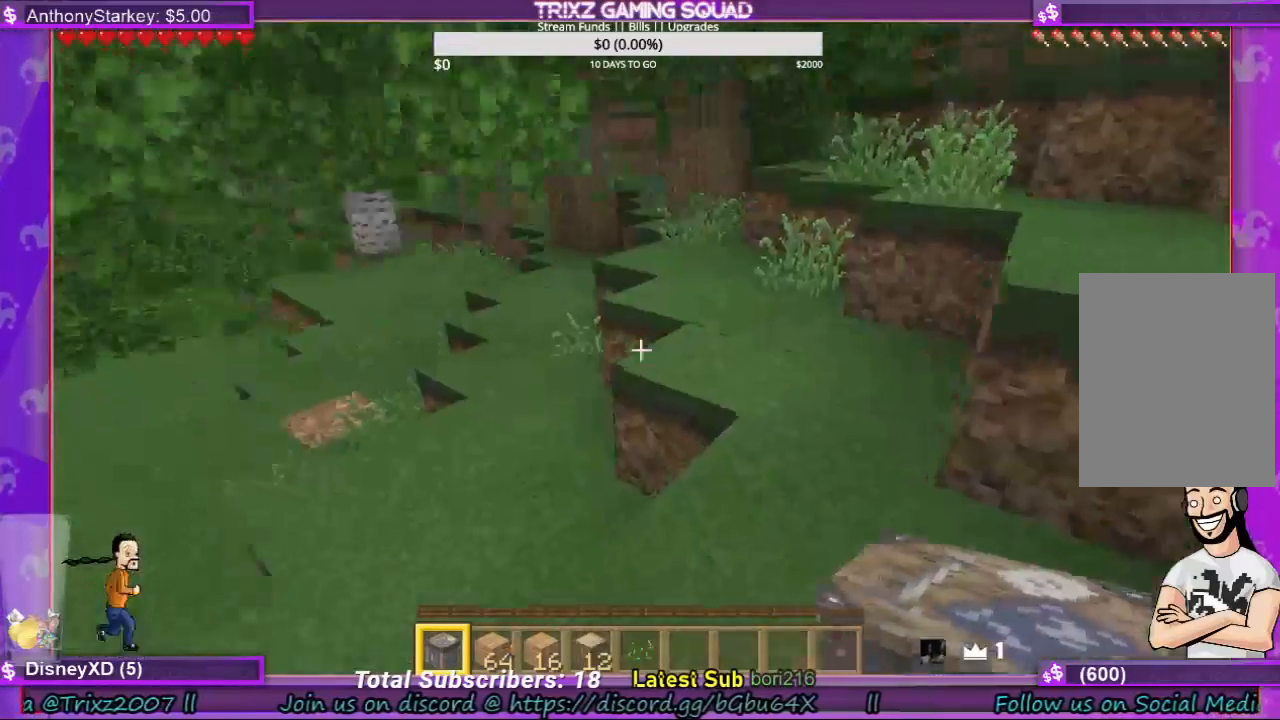
{"keys": [], "mouse": [], "events": [[33, "shift", "up"], [433, "w", "up"]]}
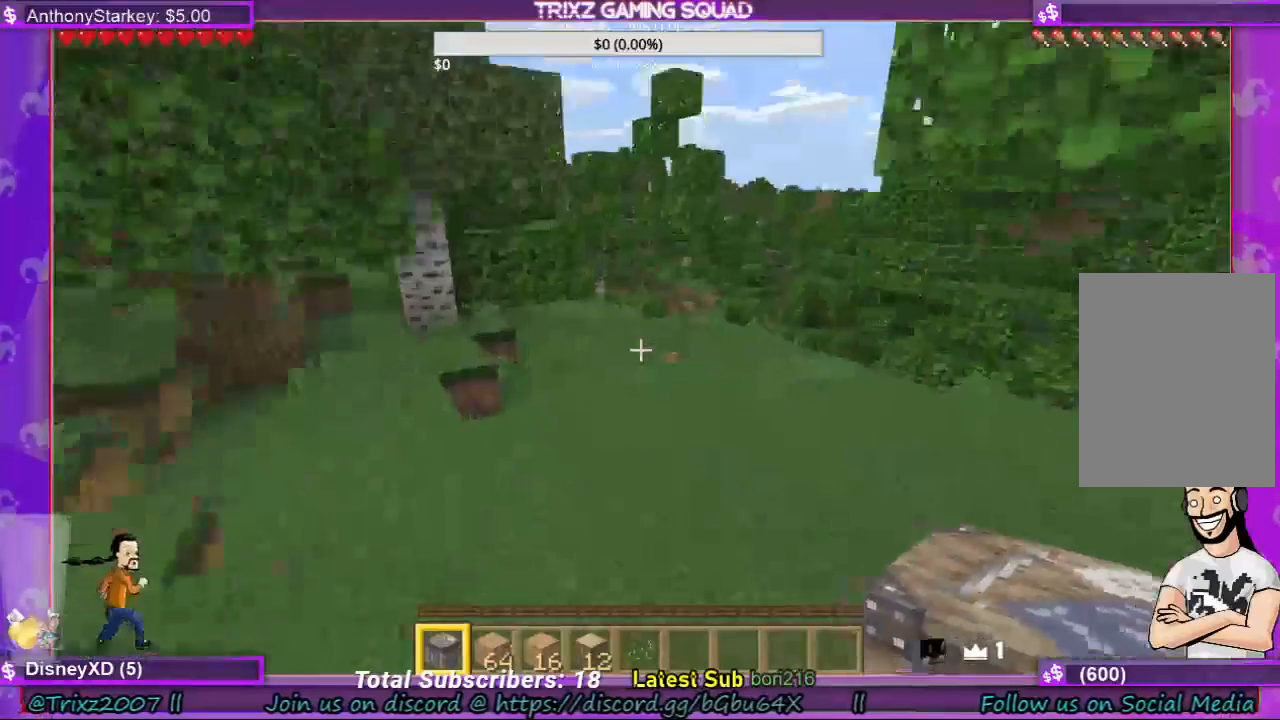
{"keys": ["w"], "mouse": [], "events": [[100, "w", "down"], [200, "shift", "down"], [267, "shift", "up"], [300, "shift", "down"], [433, "shift", "up"]]}
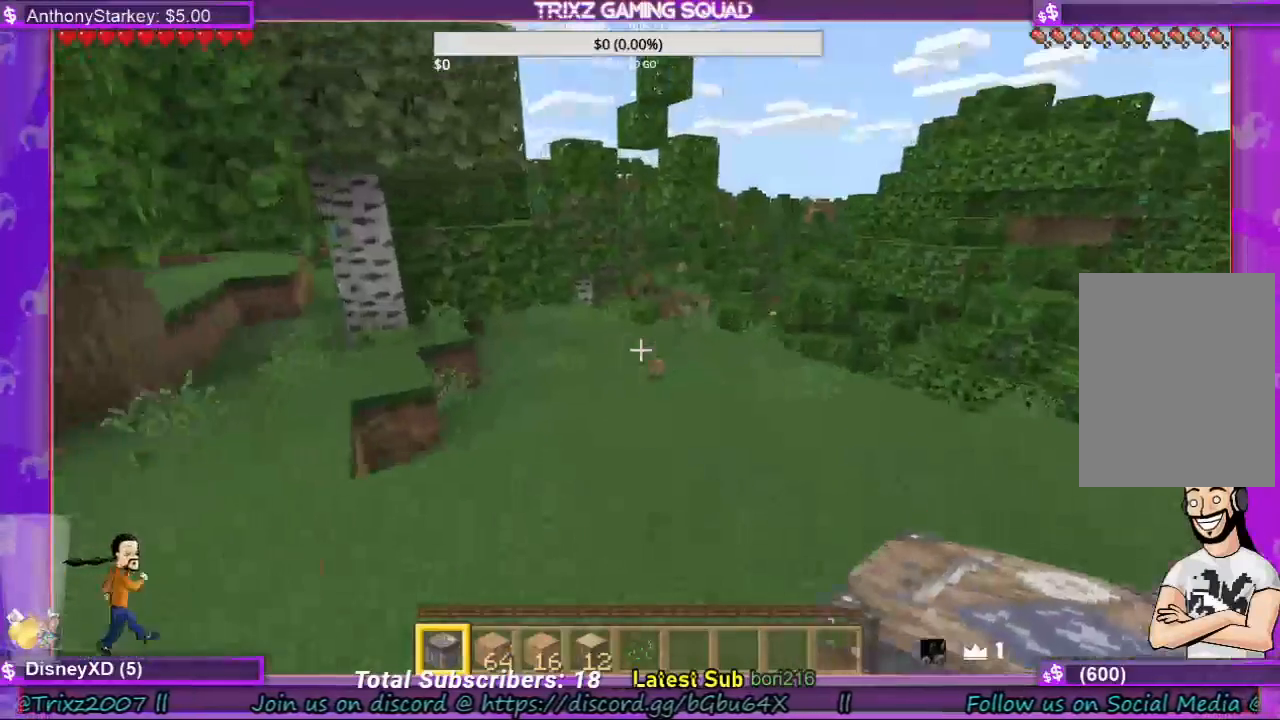
{"keys": ["w"], "mouse": [], "events": []}
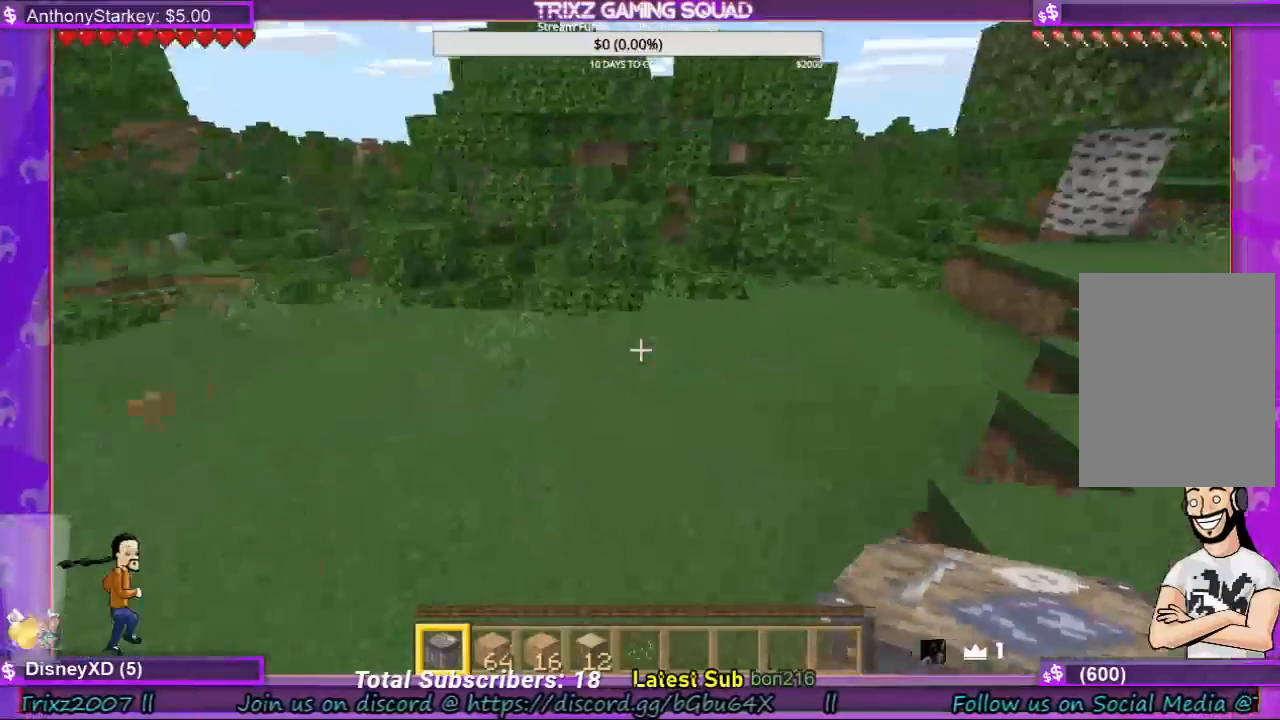
{"keys": ["w"], "mouse": [], "events": []}